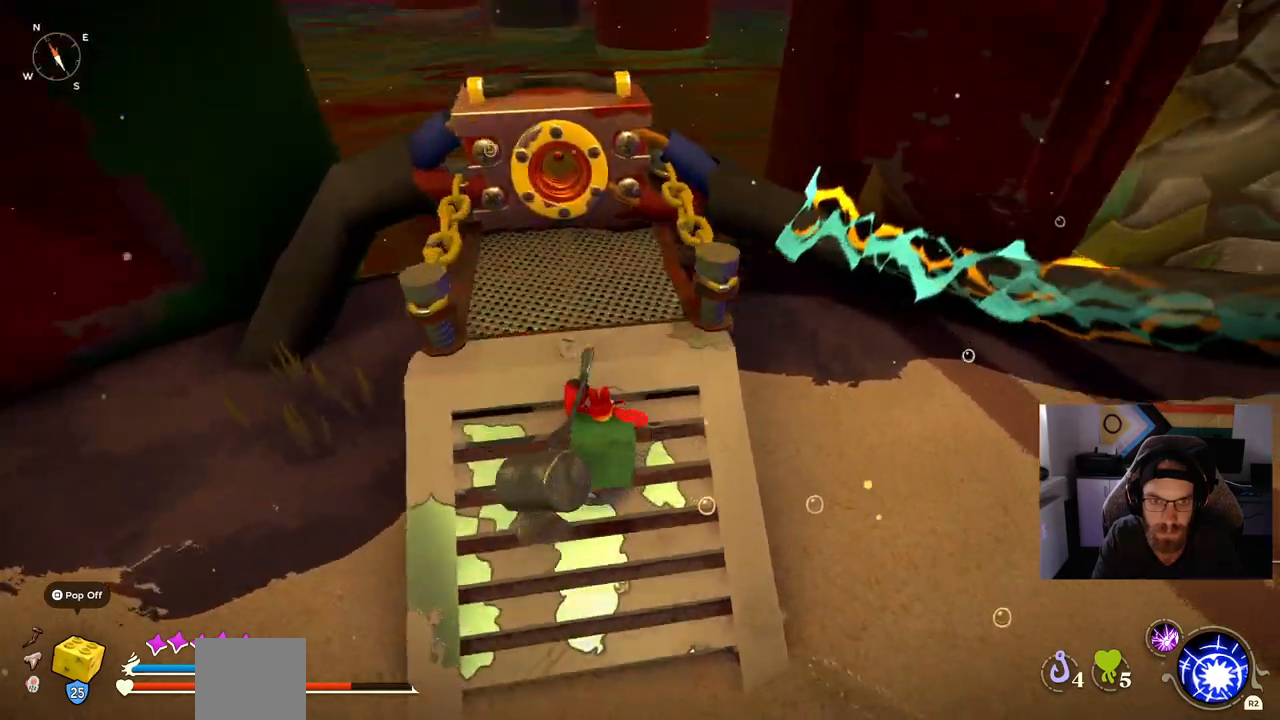
Gameplay with a controller (PlayStation layout); each line is a JSON object with the inputs held at the frame after it. "events" lists button and stick changes between this image and that frame as [ms after this image, input, new state], when the widget could be followed in between. Not read: L1 R1.
{"buttons": [], "left_stick": "up", "right_stick": "center", "events": []}
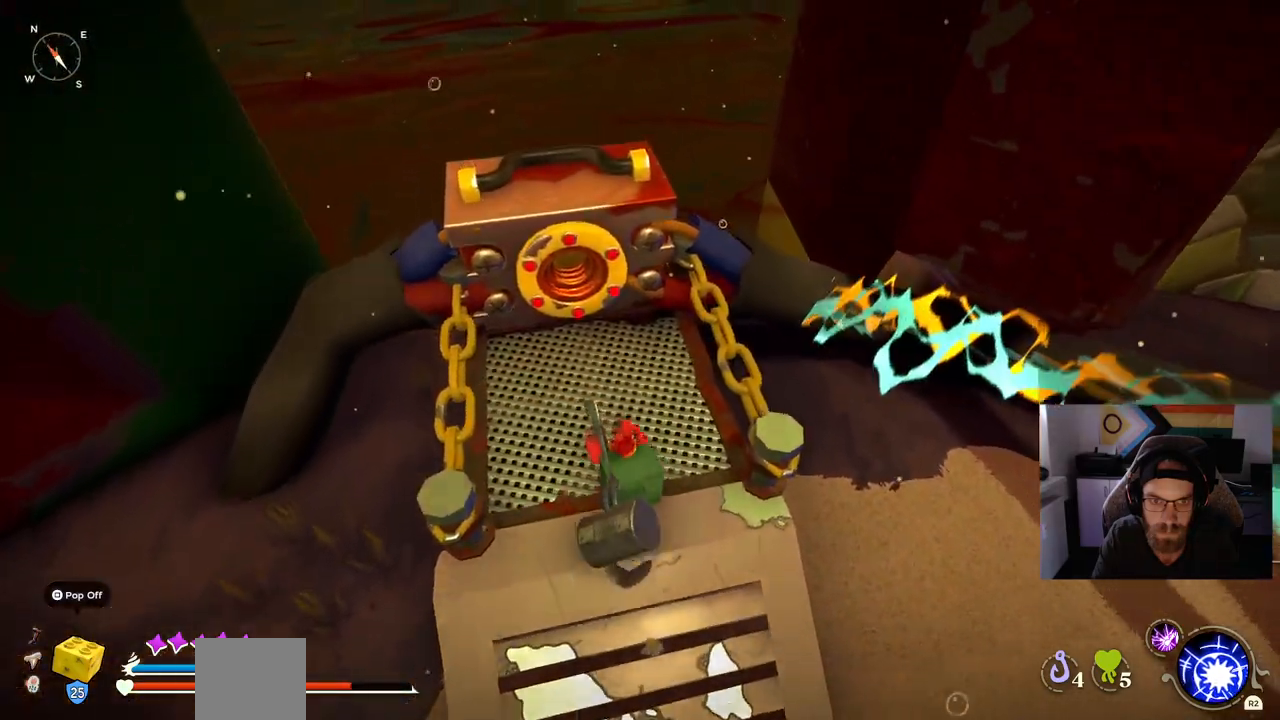
{"buttons": [], "left_stick": "center", "right_stick": "center", "events": [[483, "left_stick", "center"]]}
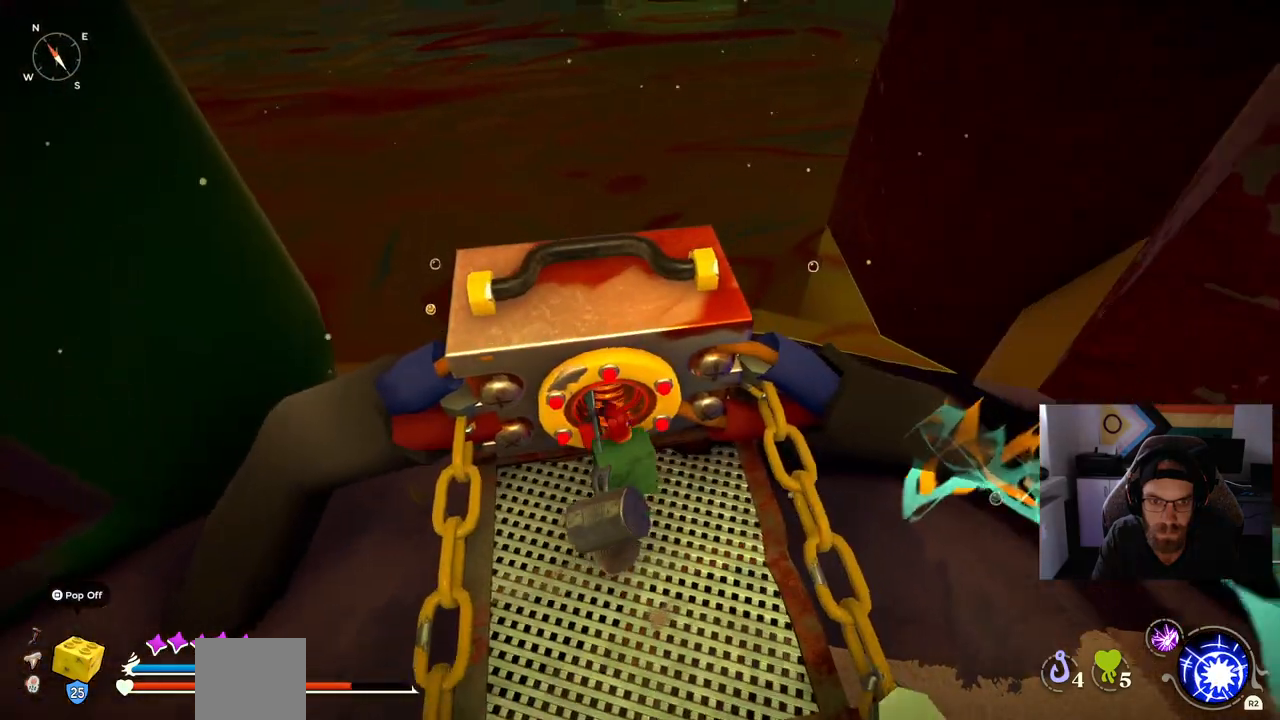
{"buttons": [], "left_stick": "down-left", "right_stick": "left", "events": [[200, "right_stick", "left"], [450, "left_stick", "down-left"]]}
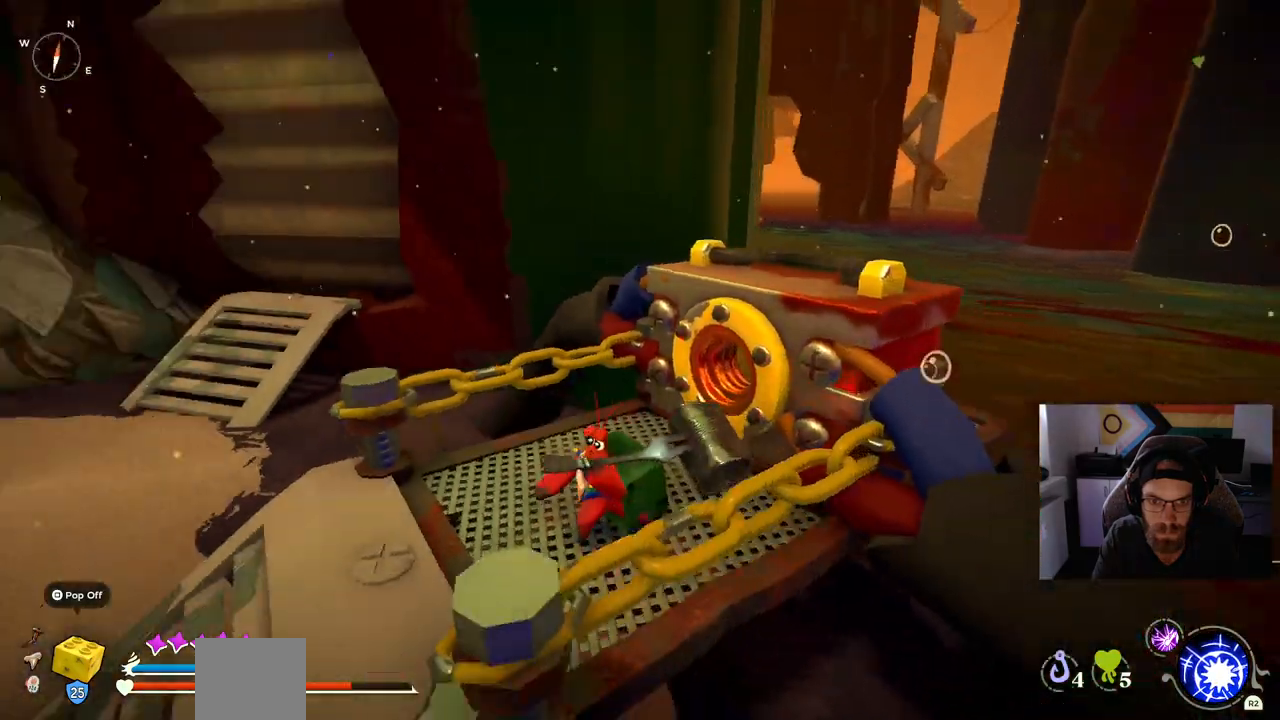
{"buttons": [], "left_stick": "down-left", "right_stick": "left", "events": []}
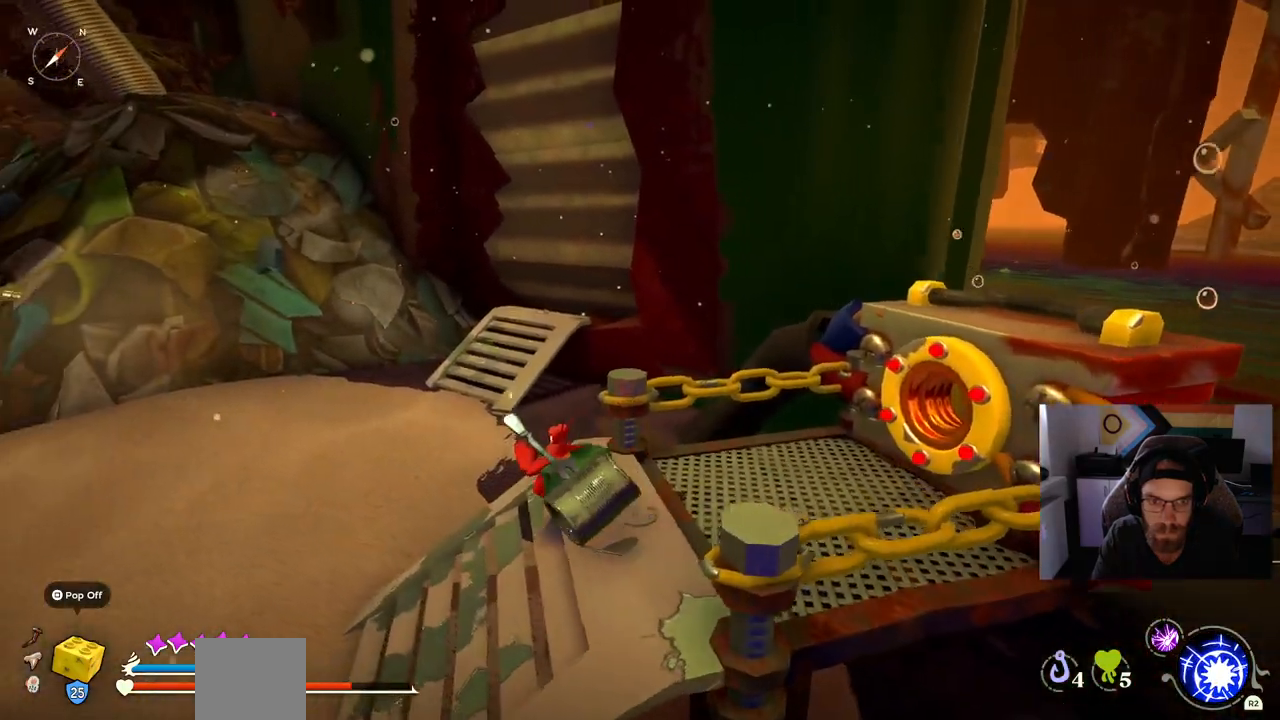
{"buttons": [], "left_stick": "down-left", "right_stick": "left", "events": []}
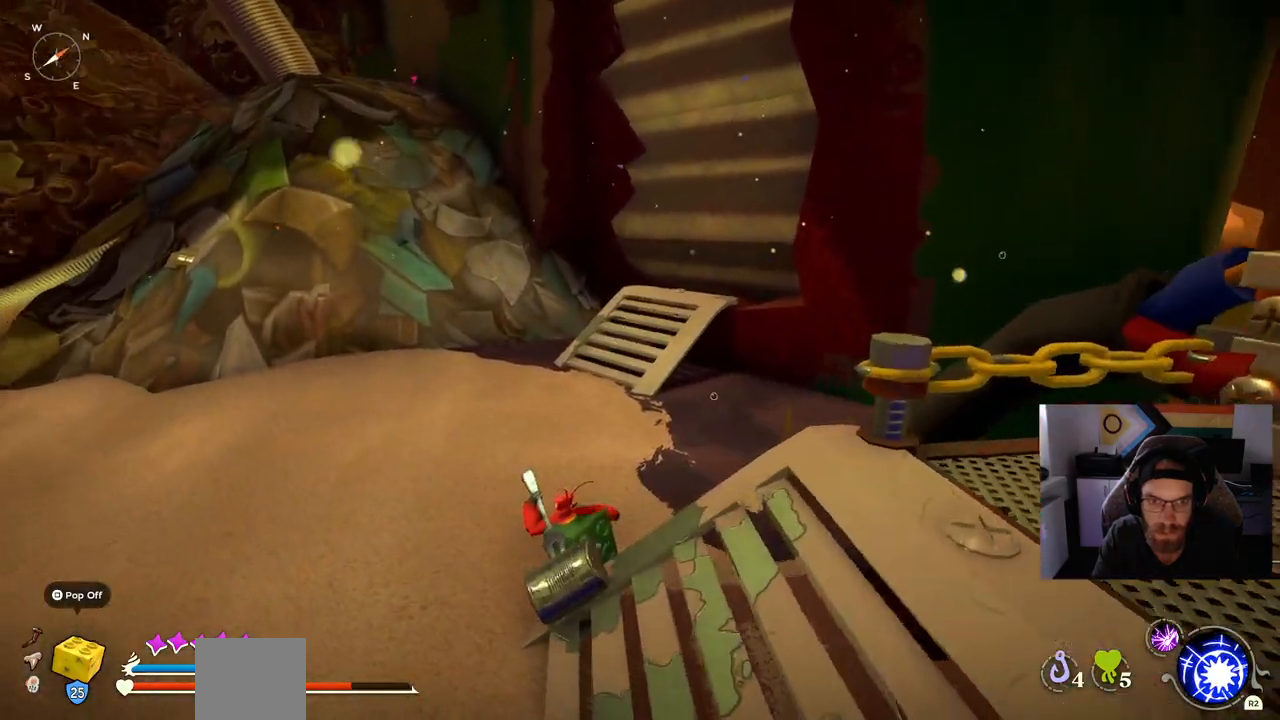
{"buttons": [], "left_stick": "down-left", "right_stick": "up-left", "events": [[367, "right_stick", "up-left"]]}
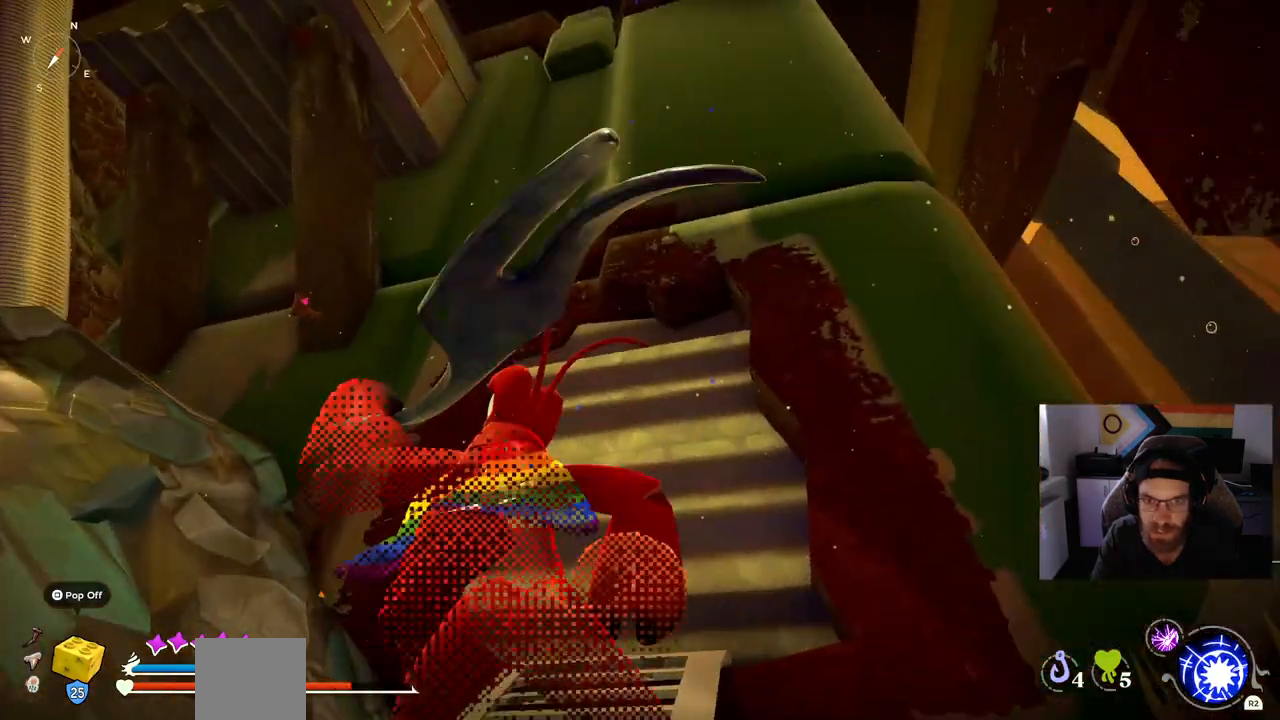
{"buttons": [], "left_stick": "left", "right_stick": "up", "events": [[17, "right_stick", "up"], [50, "left_stick", "left"]]}
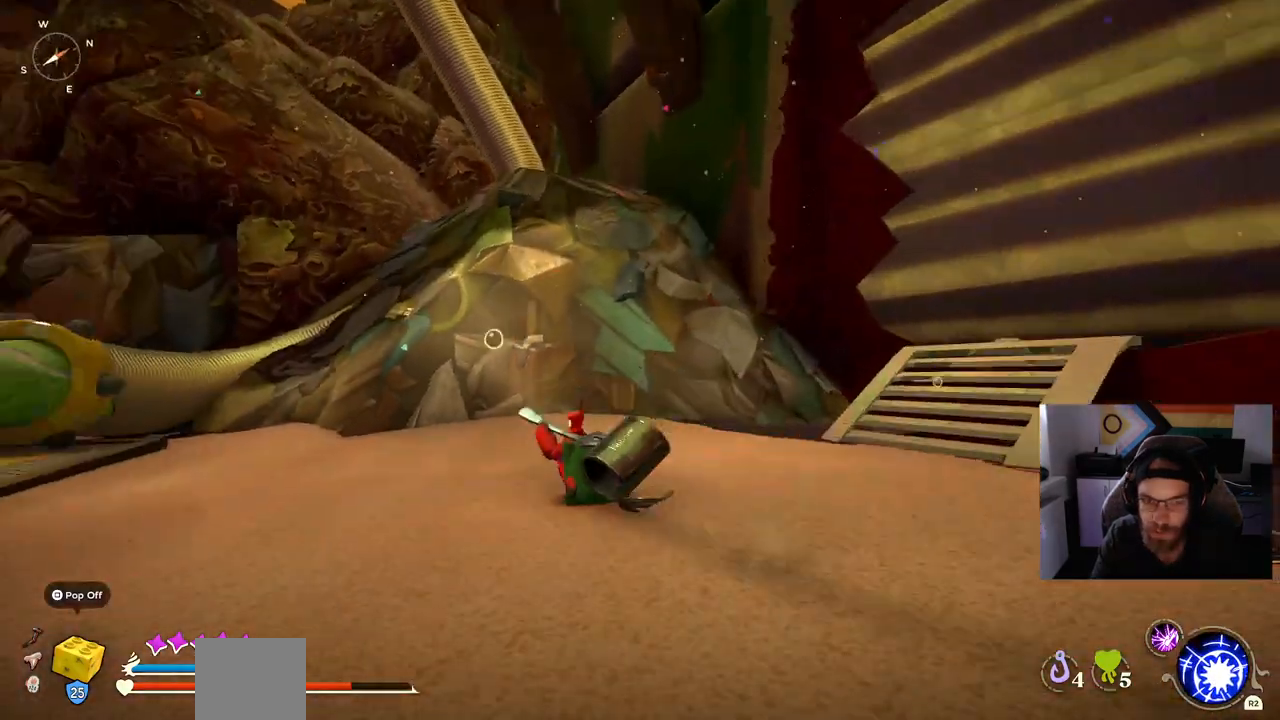
{"buttons": [], "left_stick": "up-left", "right_stick": "left", "events": [[217, "left_stick", "up-left"], [467, "right_stick", "left"]]}
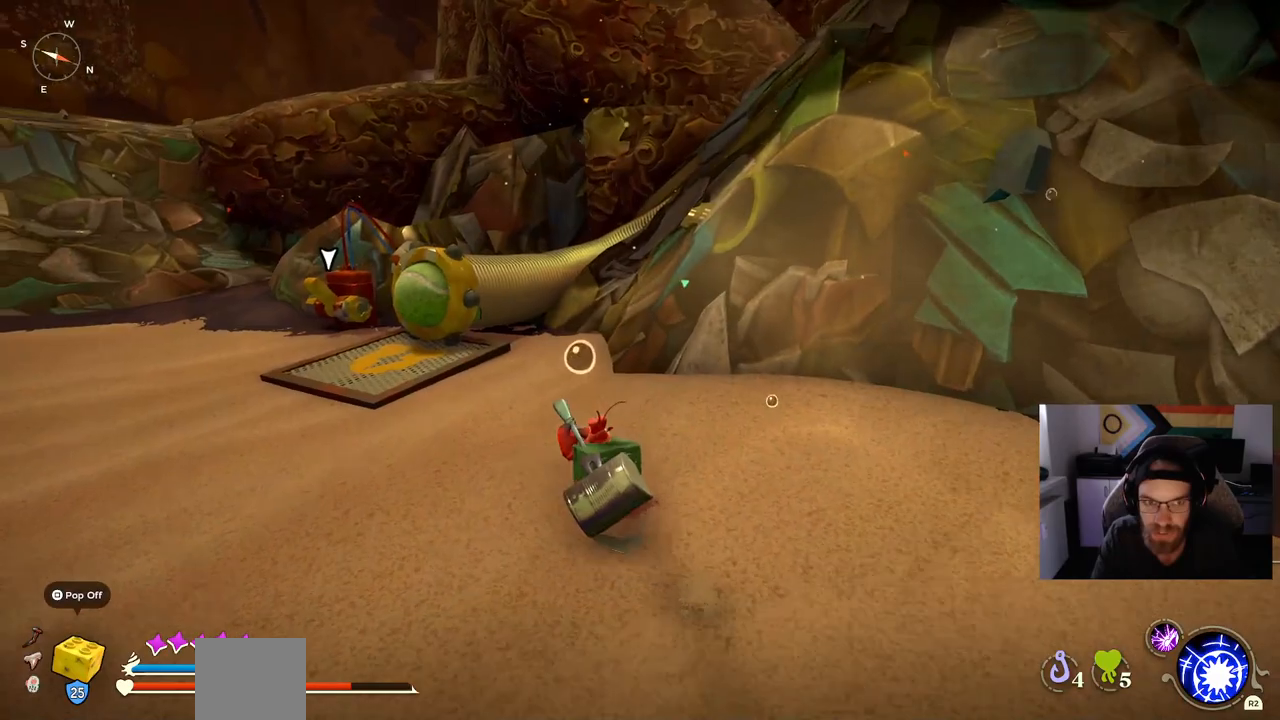
{"buttons": [], "left_stick": "up-left", "right_stick": "left", "events": []}
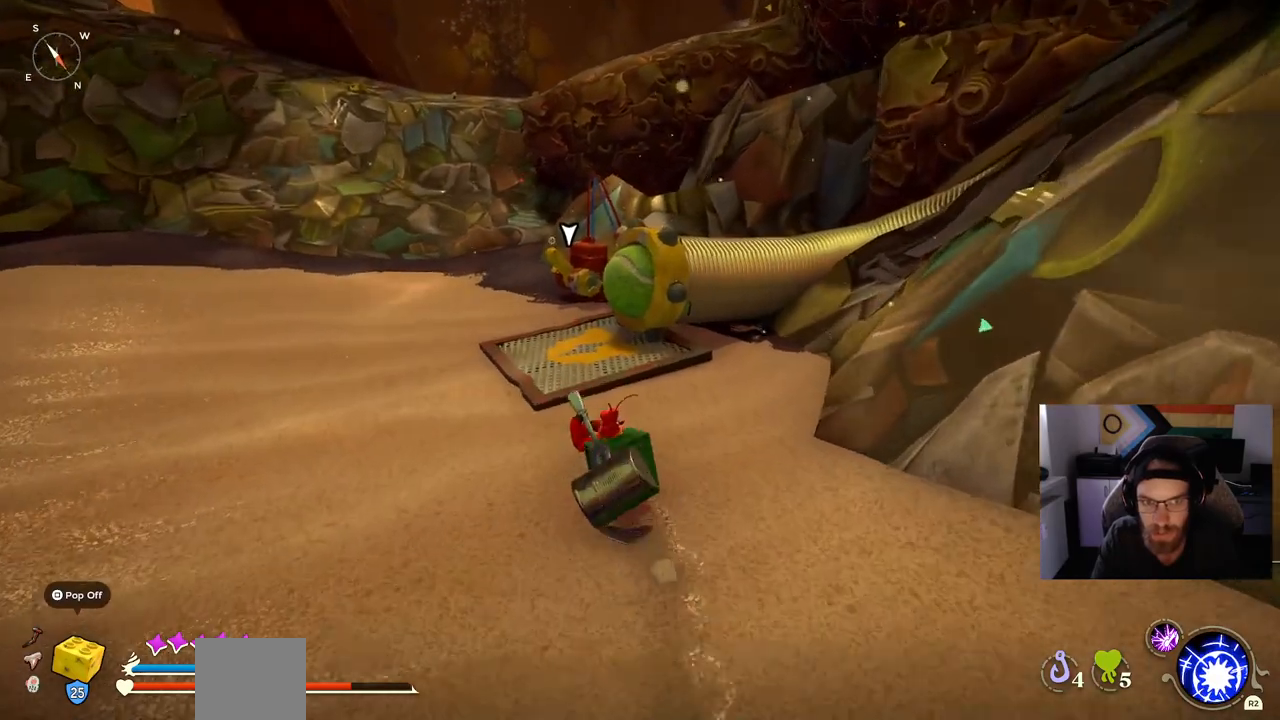
{"buttons": [], "left_stick": "up-left", "right_stick": "left", "events": []}
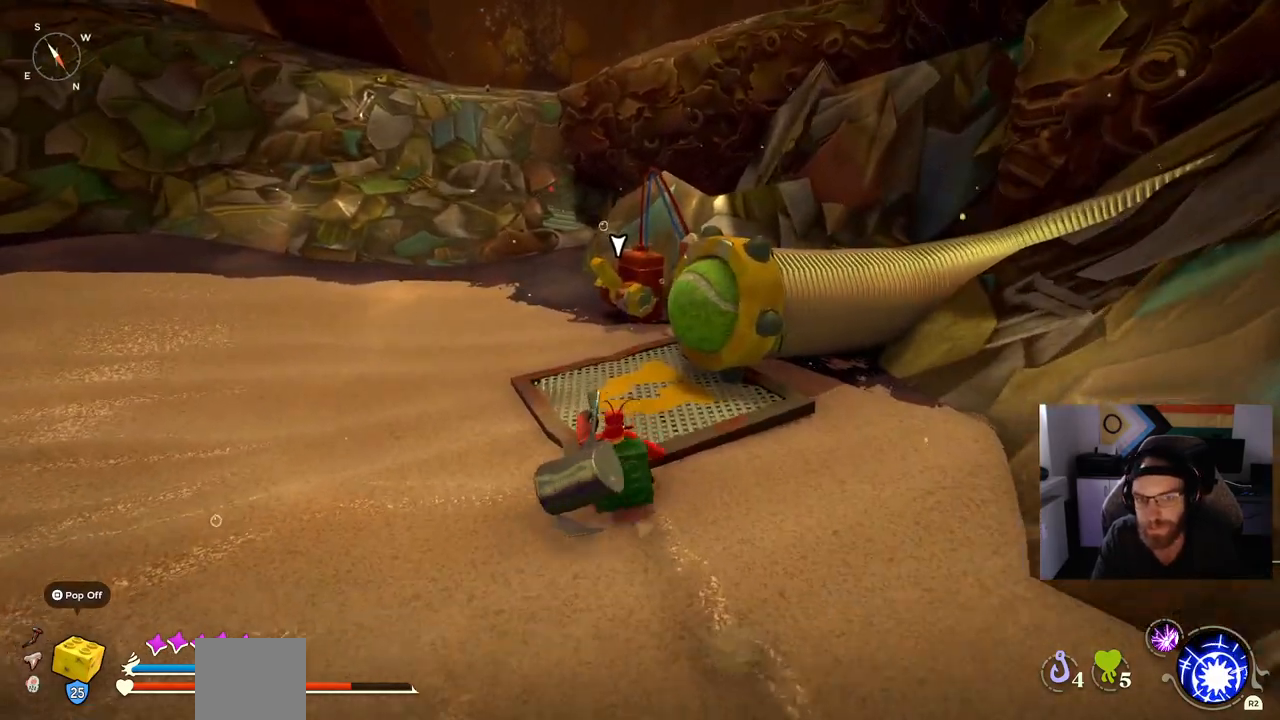
{"buttons": [], "left_stick": "up-left", "right_stick": "center", "events": [[133, "right_stick", "up"], [467, "right_stick", "center"]]}
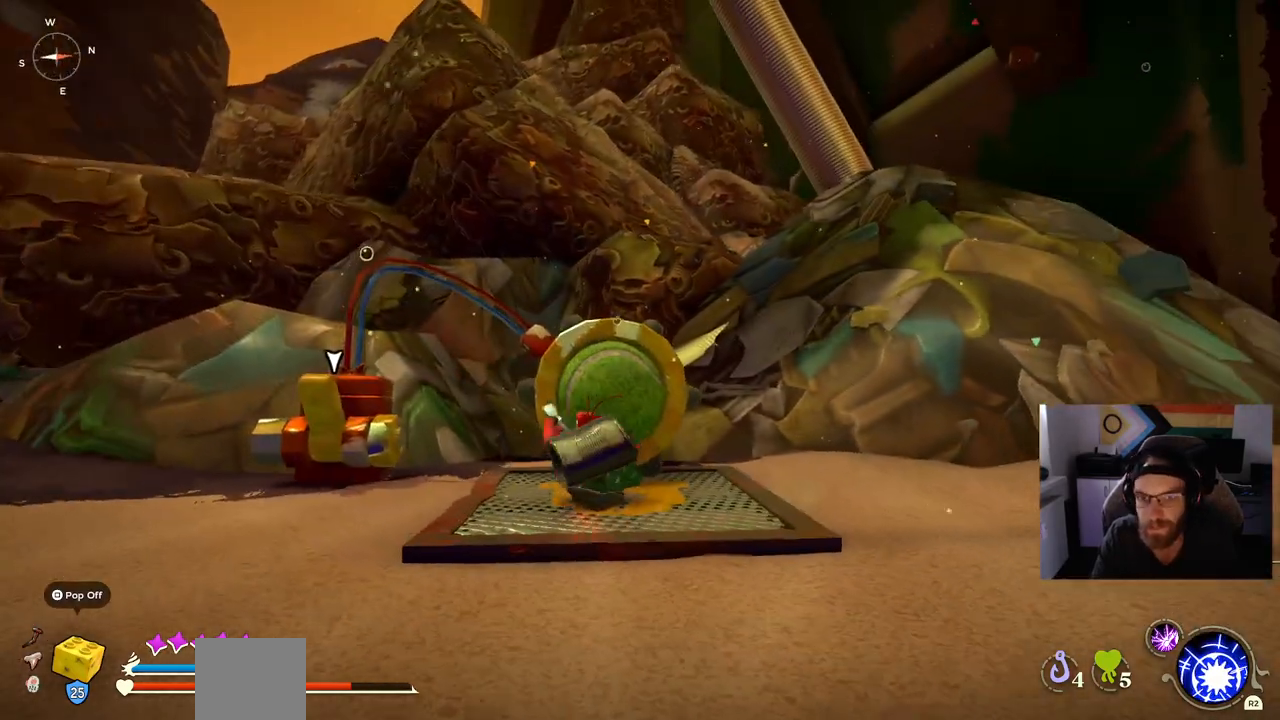
{"buttons": [], "left_stick": "up-left", "right_stick": "center", "events": []}
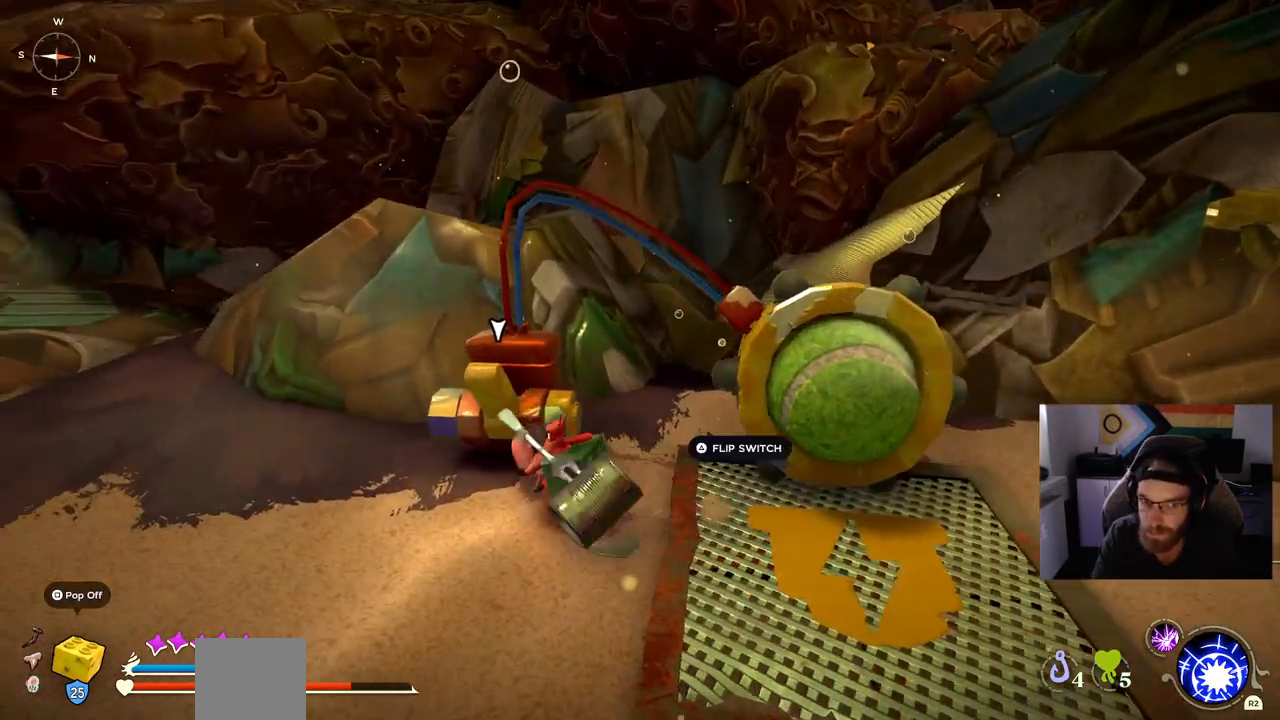
{"buttons": [], "left_stick": "center", "right_stick": "center", "events": [[17, "left_stick", "center"]]}
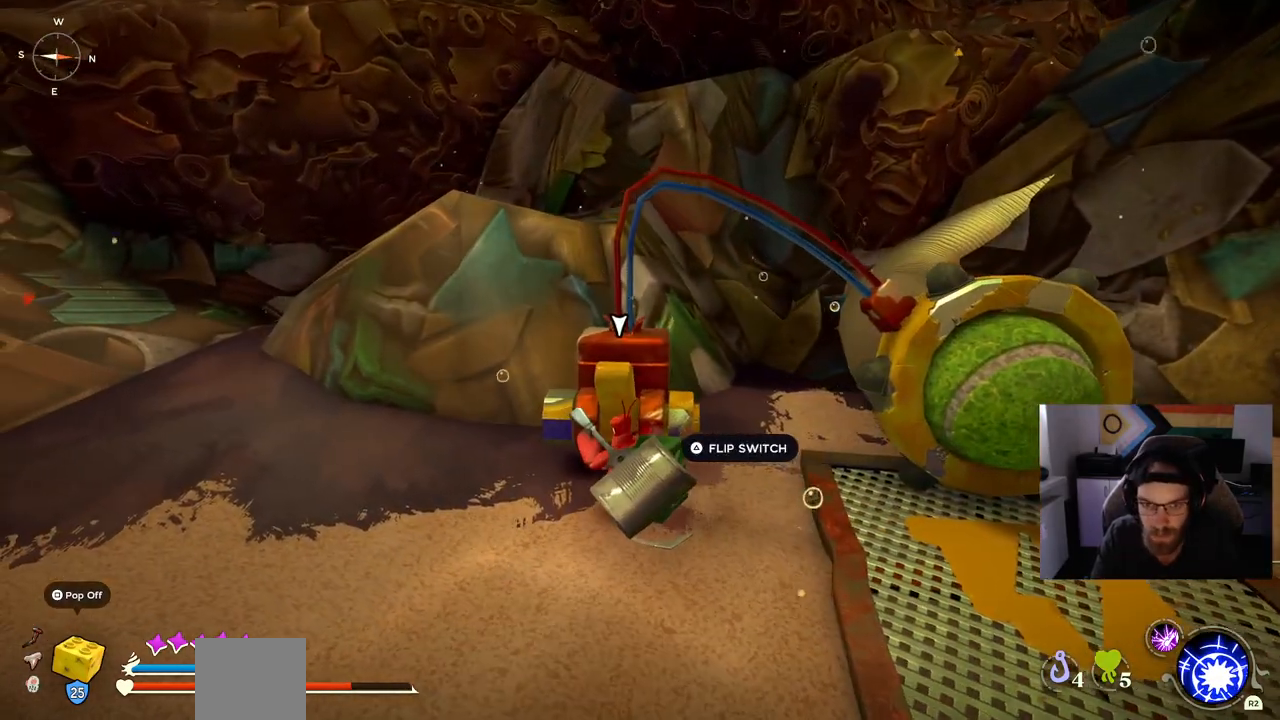
{"buttons": [], "left_stick": "center", "right_stick": "center", "events": [[83, "TRIANGLE", "down"], [133, "TRIANGLE", "up"]]}
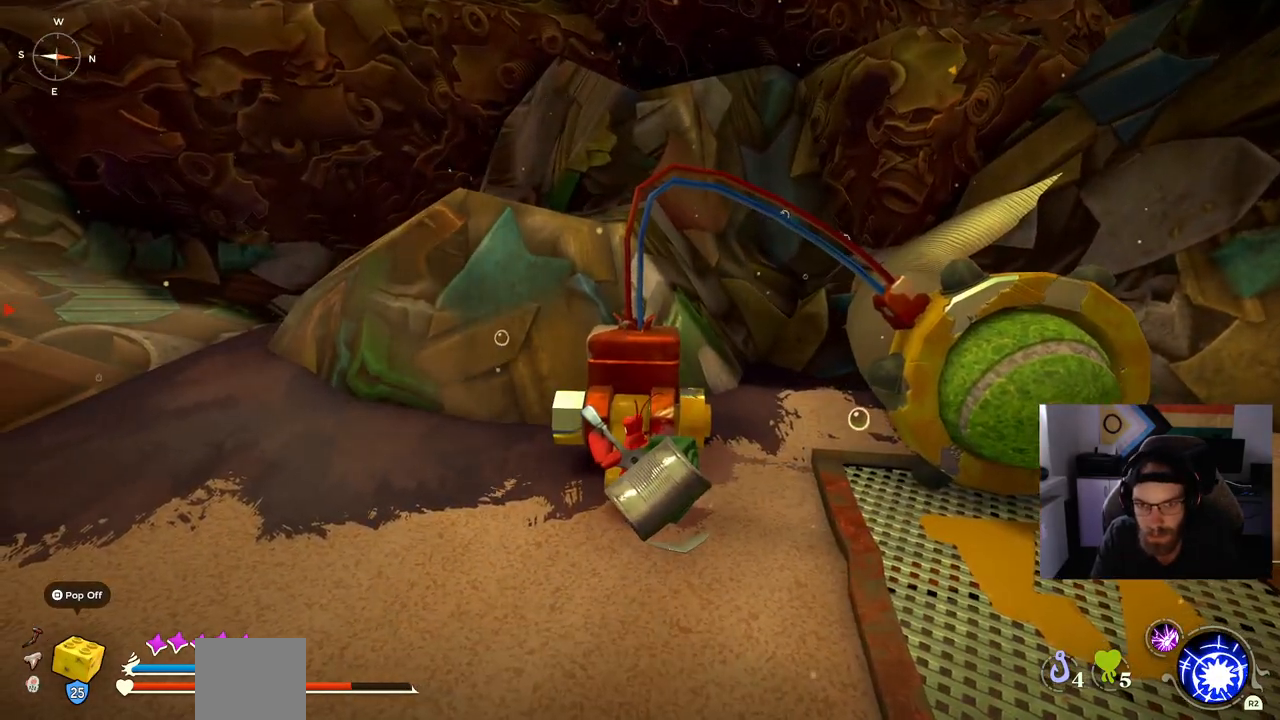
{"buttons": [], "left_stick": "center", "right_stick": "center", "events": []}
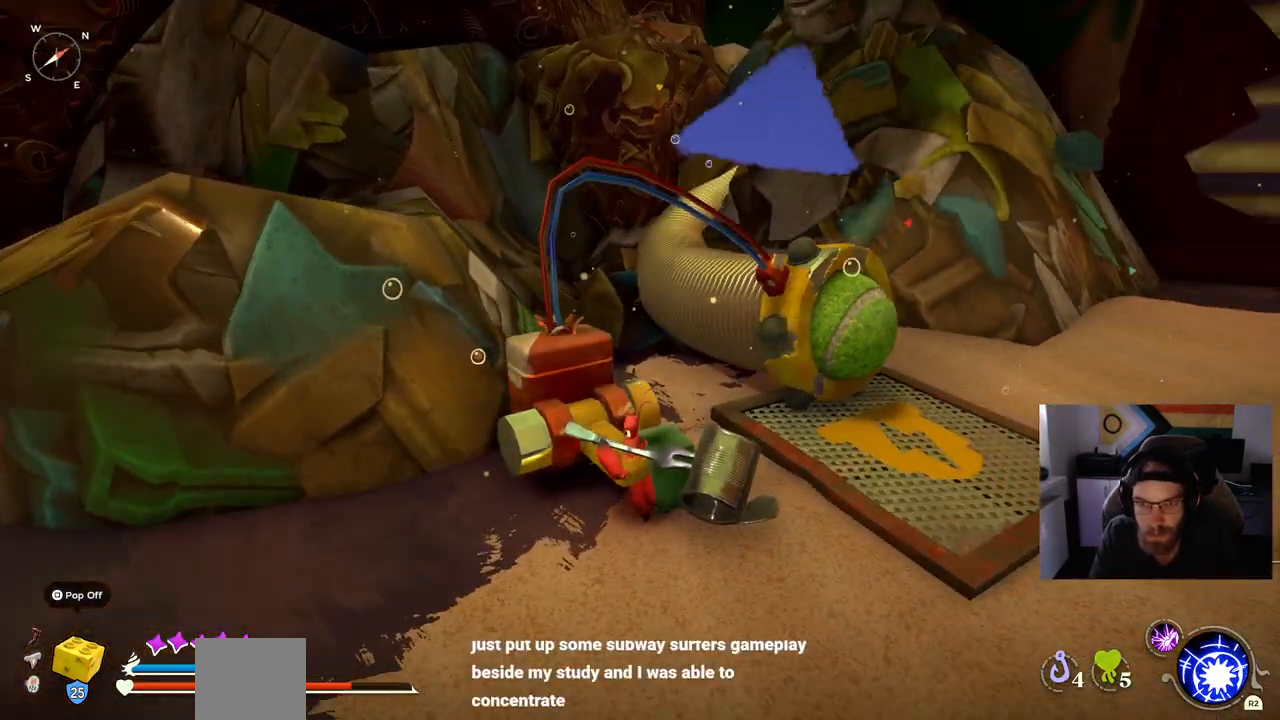
{"buttons": [], "left_stick": "center", "right_stick": "center", "events": []}
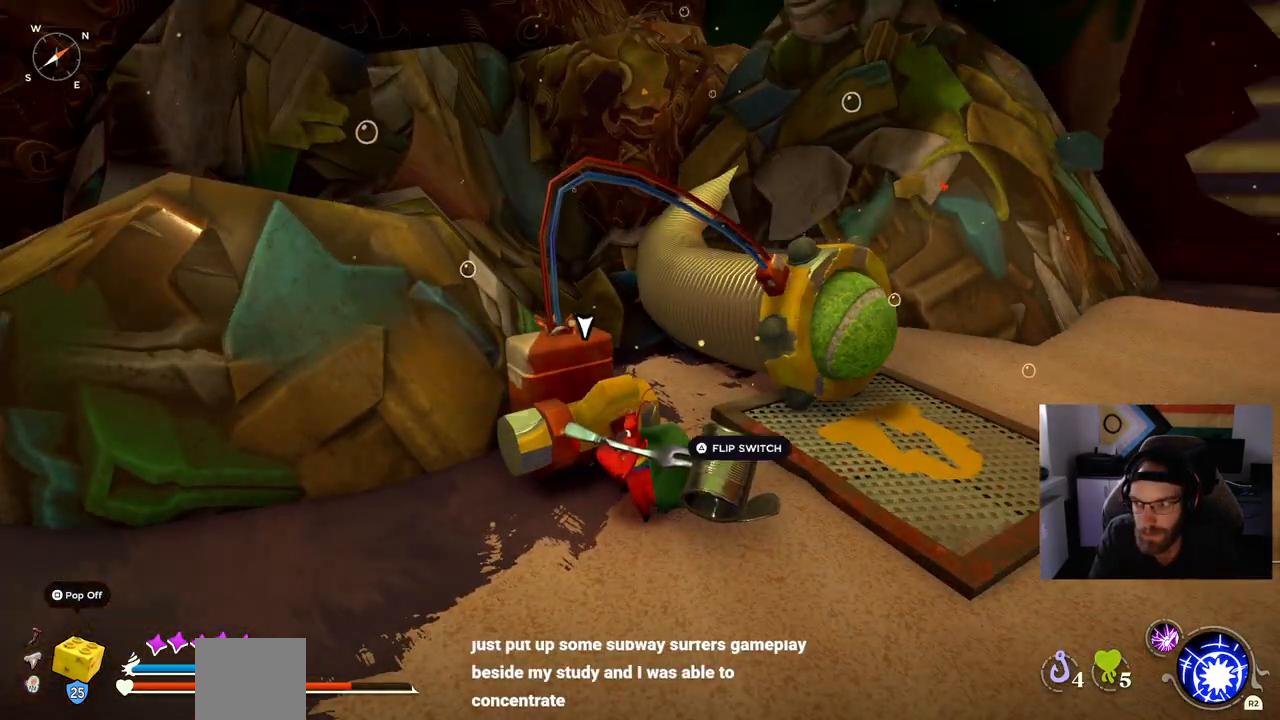
{"buttons": [], "left_stick": "center", "right_stick": "center", "events": []}
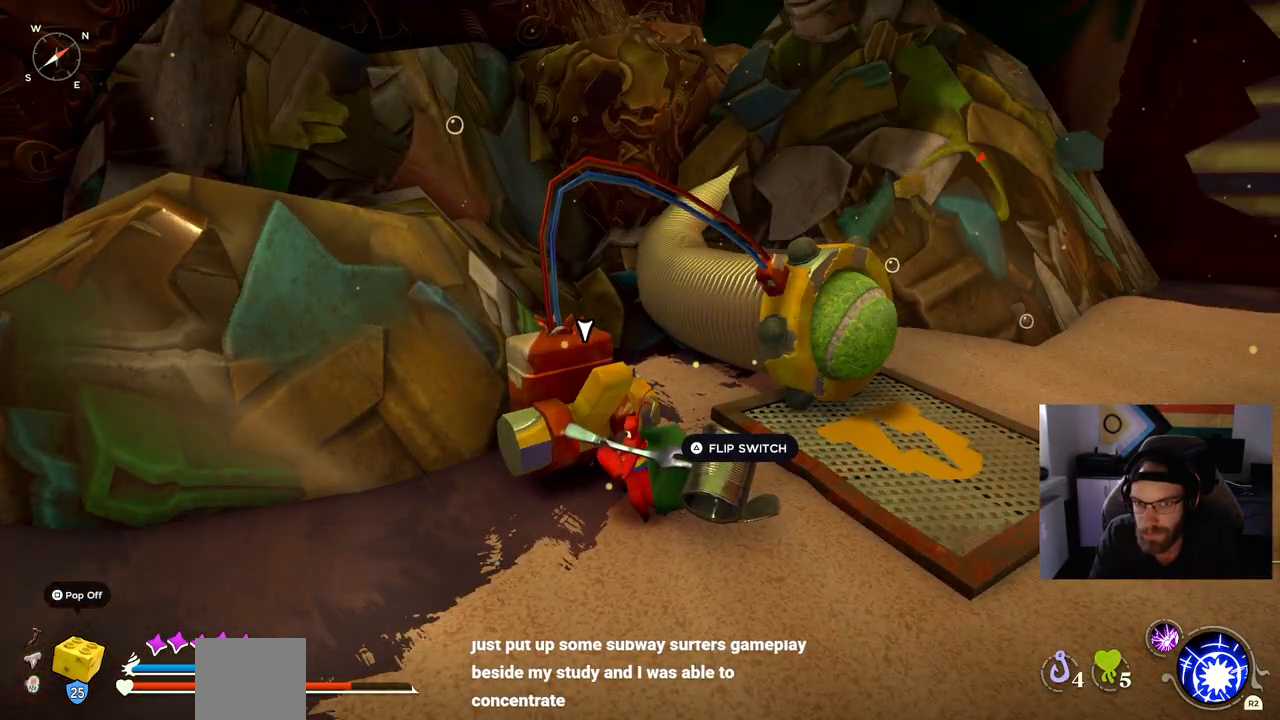
{"buttons": [], "left_stick": "center", "right_stick": "center", "events": []}
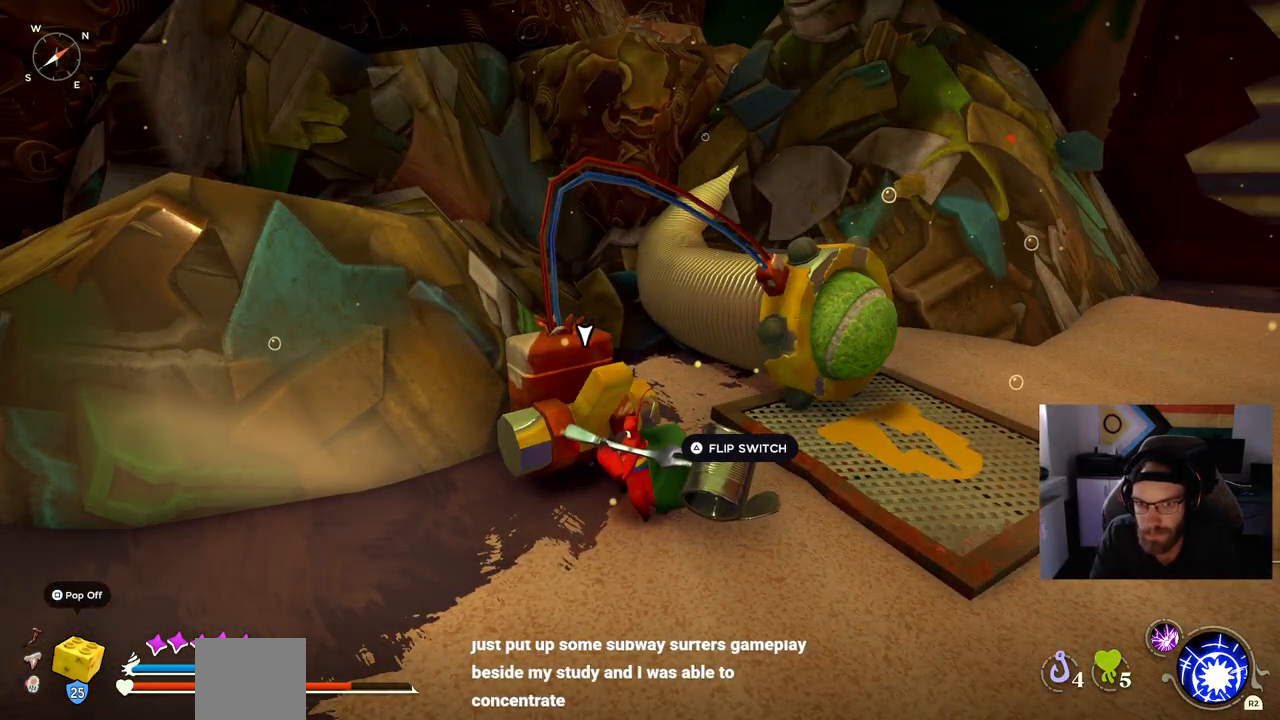
{"buttons": [], "left_stick": "up-right", "right_stick": "center", "events": [[267, "left_stick", "up-right"]]}
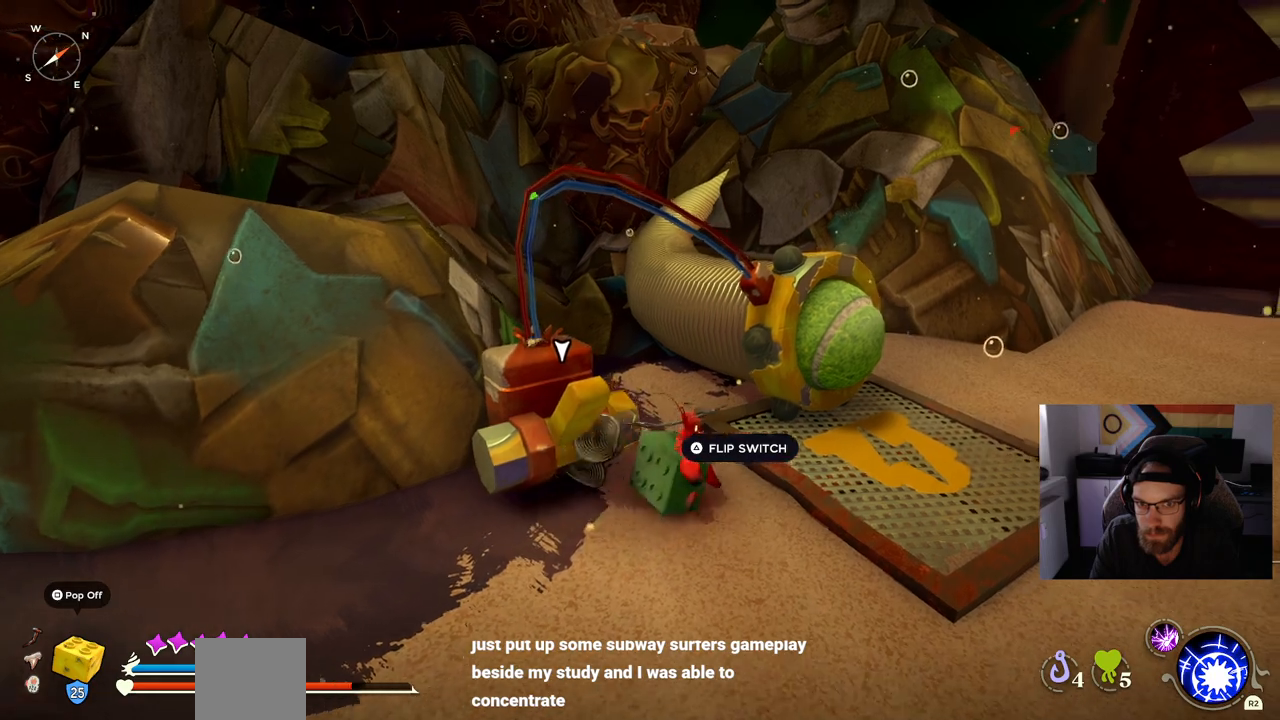
{"buttons": [], "left_stick": "up-right", "right_stick": "center", "events": []}
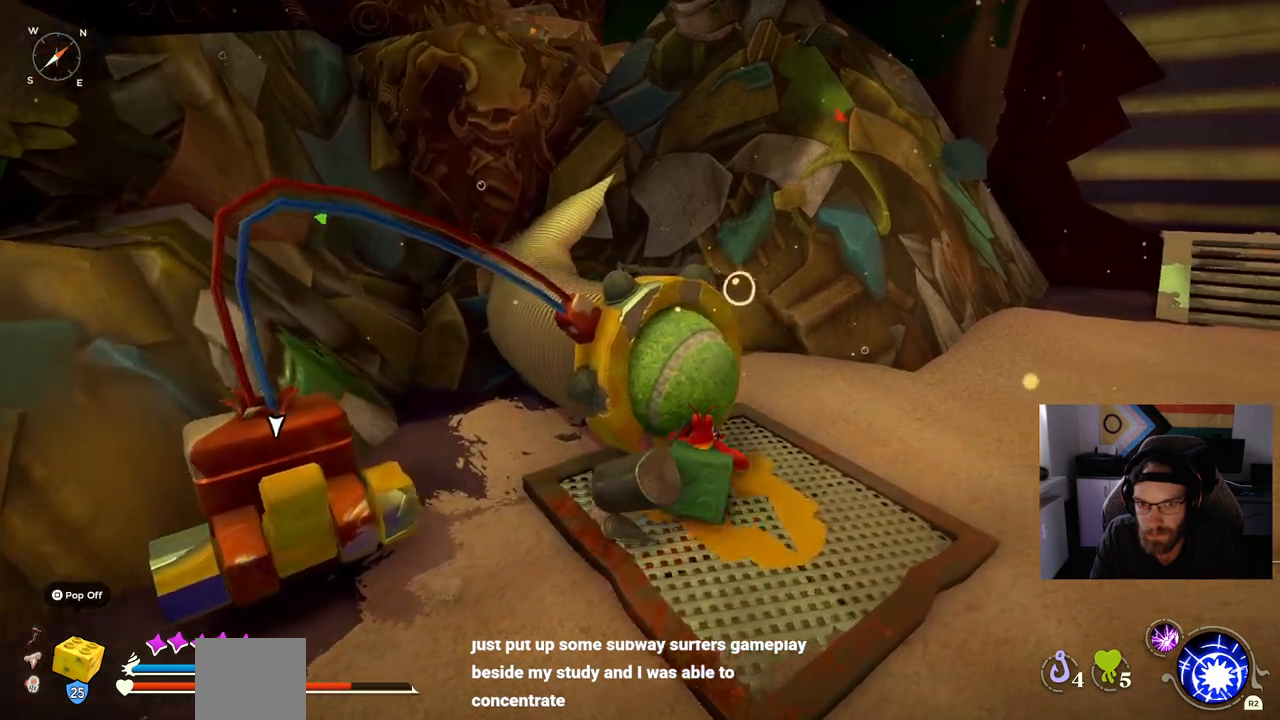
{"buttons": [], "left_stick": "up-left", "right_stick": "center", "events": [[283, "left_stick", "center"], [400, "left_stick", "up-left"]]}
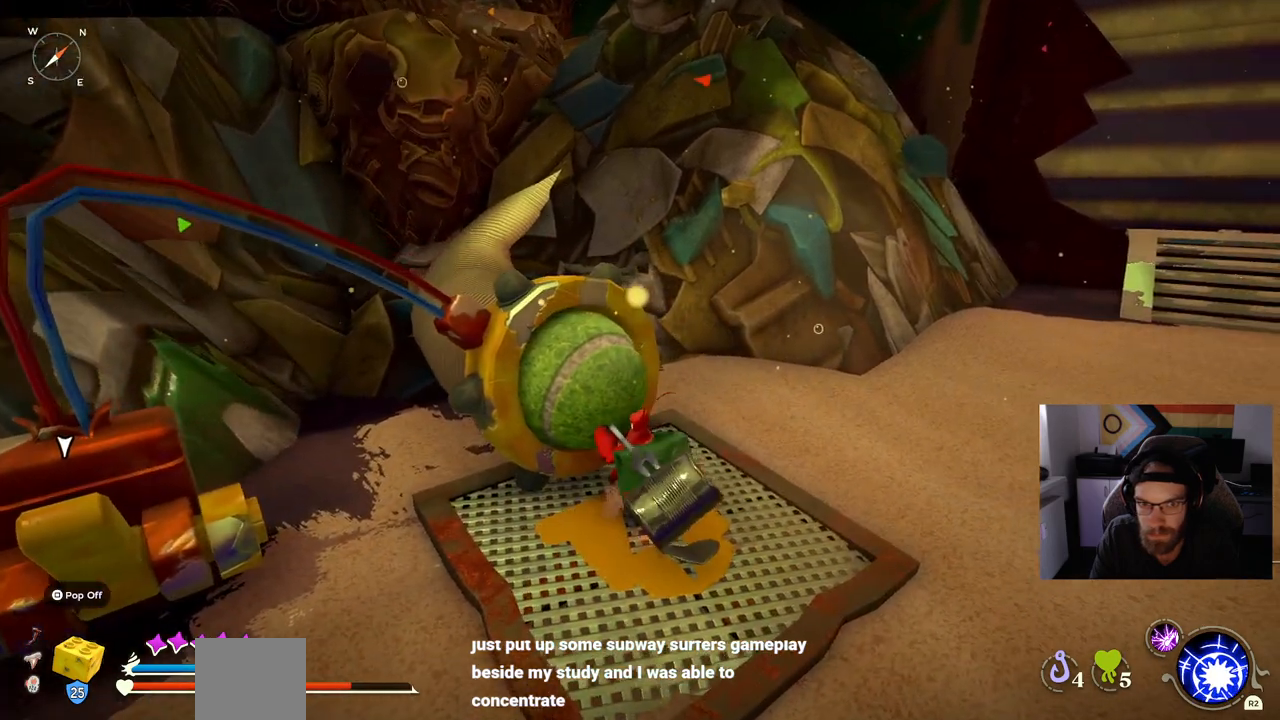
{"buttons": [], "left_stick": "left", "right_stick": "center", "events": [[167, "left_stick", "center"], [383, "TRIANGLE", "down"], [467, "left_stick", "left"], [483, "TRIANGLE", "up"]]}
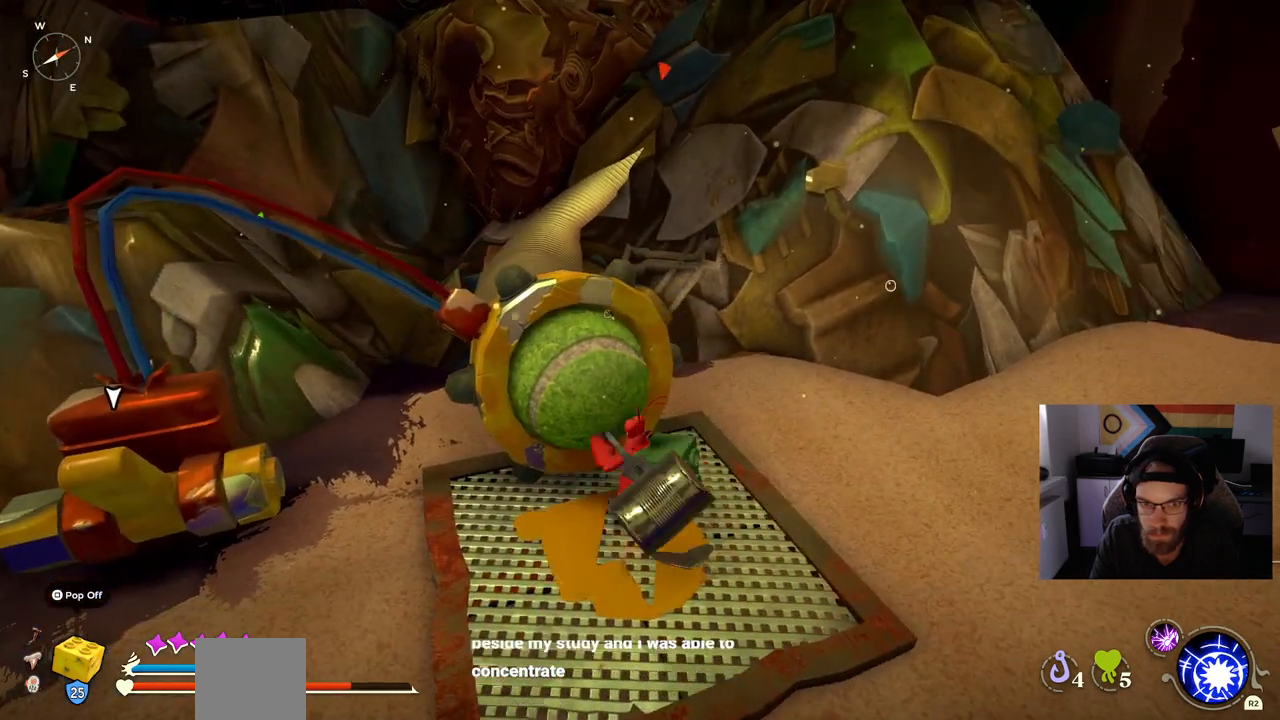
{"buttons": [], "left_stick": "up-left", "right_stick": "left", "events": [[400, "right_stick", "left"], [500, "left_stick", "up-left"]]}
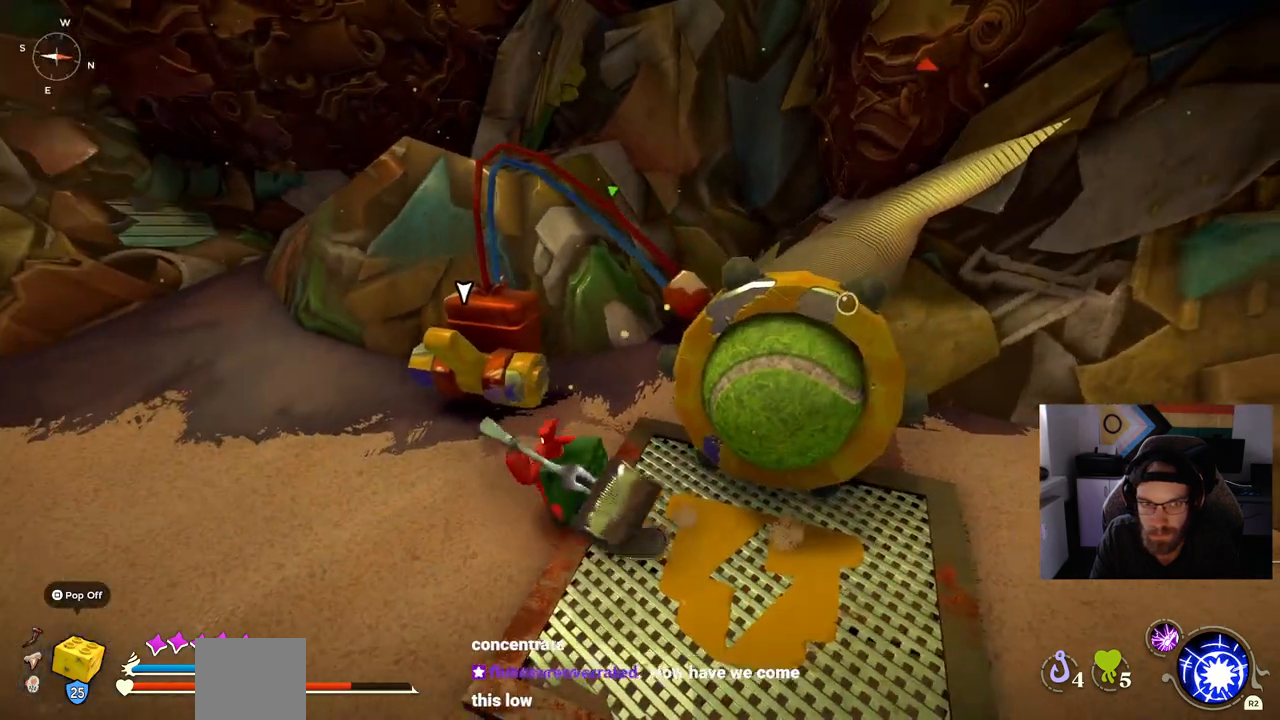
{"buttons": [], "left_stick": "up-left", "right_stick": "left", "events": [[267, "TRIANGLE", "down"], [383, "TRIANGLE", "up"]]}
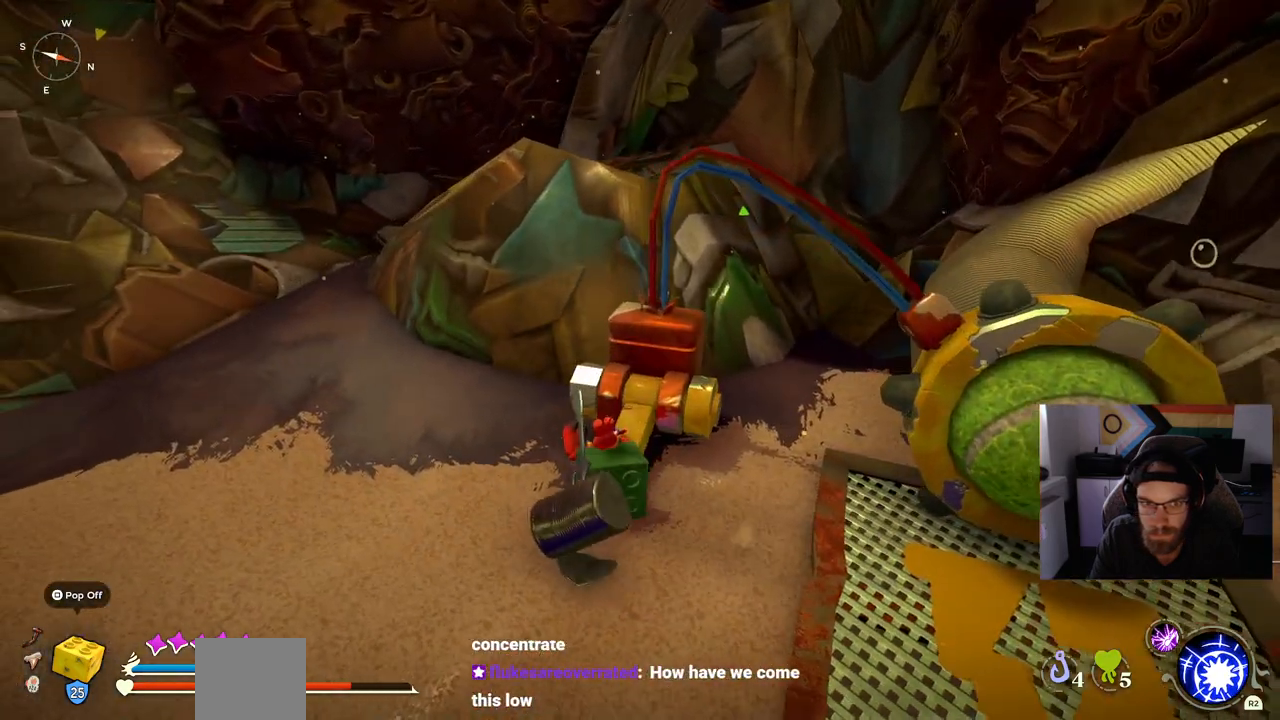
{"buttons": [], "left_stick": "up-left", "right_stick": "center", "events": [[333, "right_stick", "right"], [450, "right_stick", "center"]]}
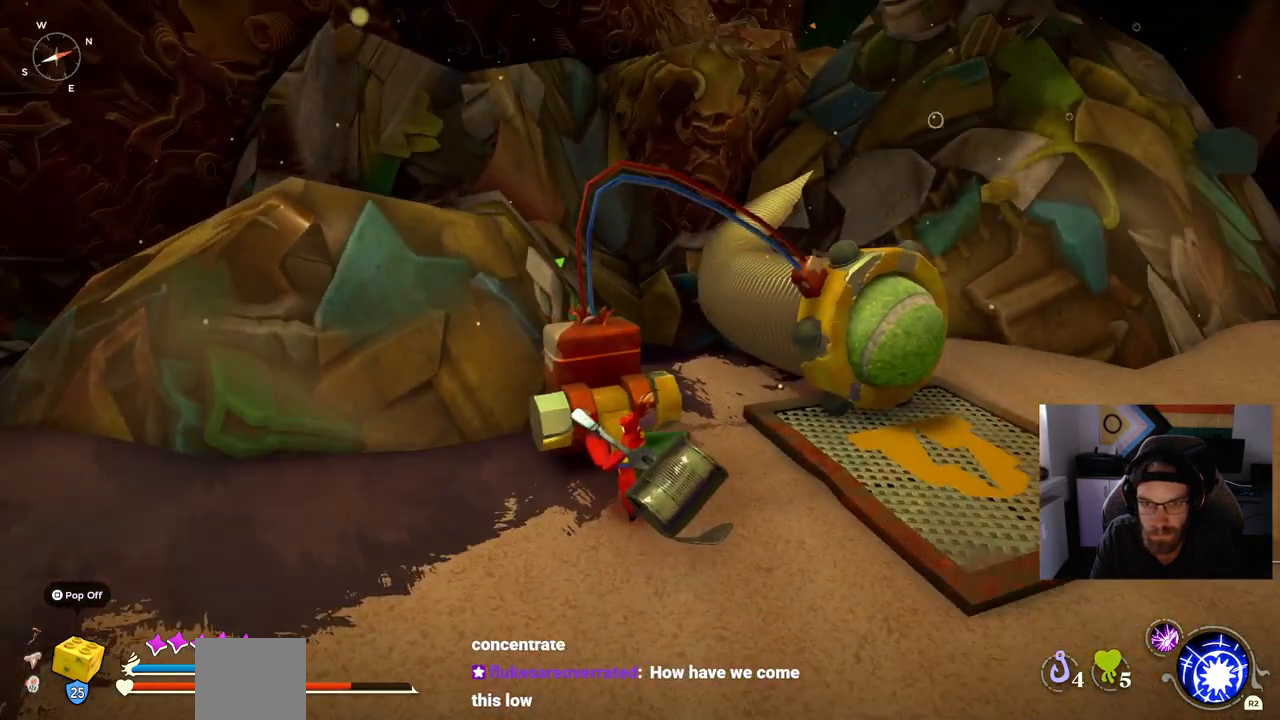
{"buttons": [], "left_stick": "up-left", "right_stick": "center", "events": []}
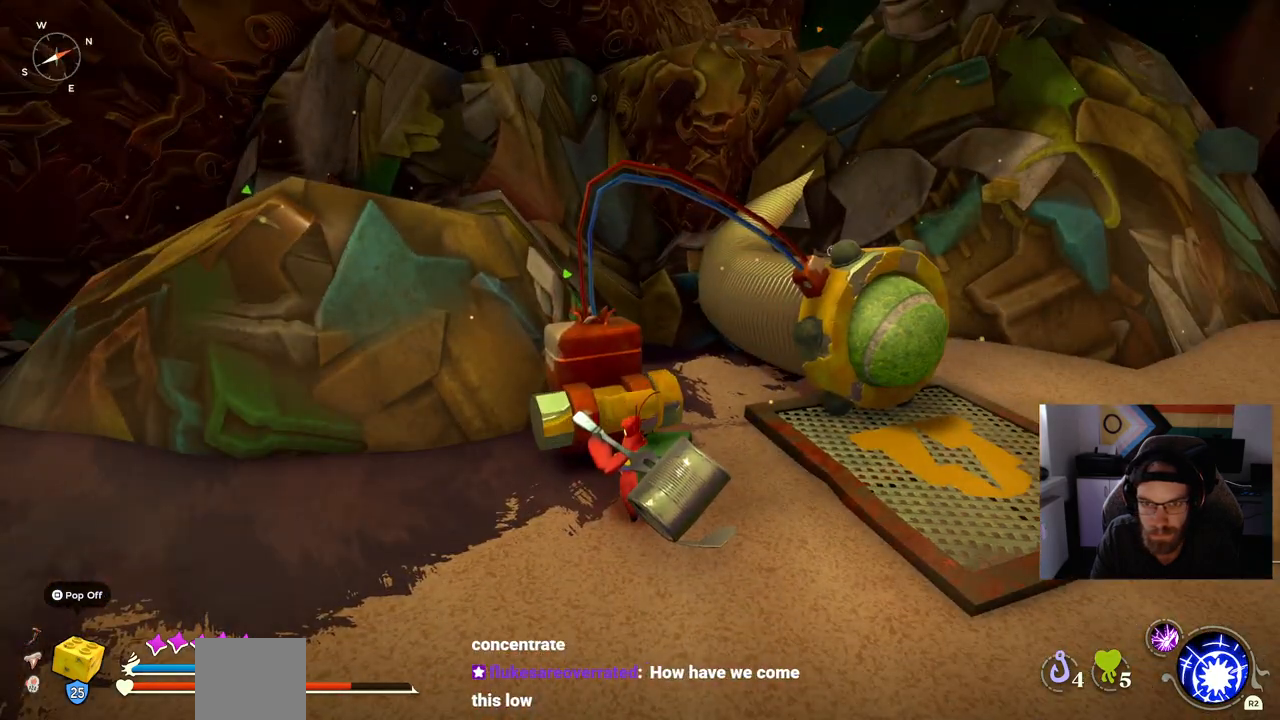
{"buttons": [], "left_stick": "up-left", "right_stick": "center", "events": [[333, "TRIANGLE", "down"], [467, "TRIANGLE", "up"]]}
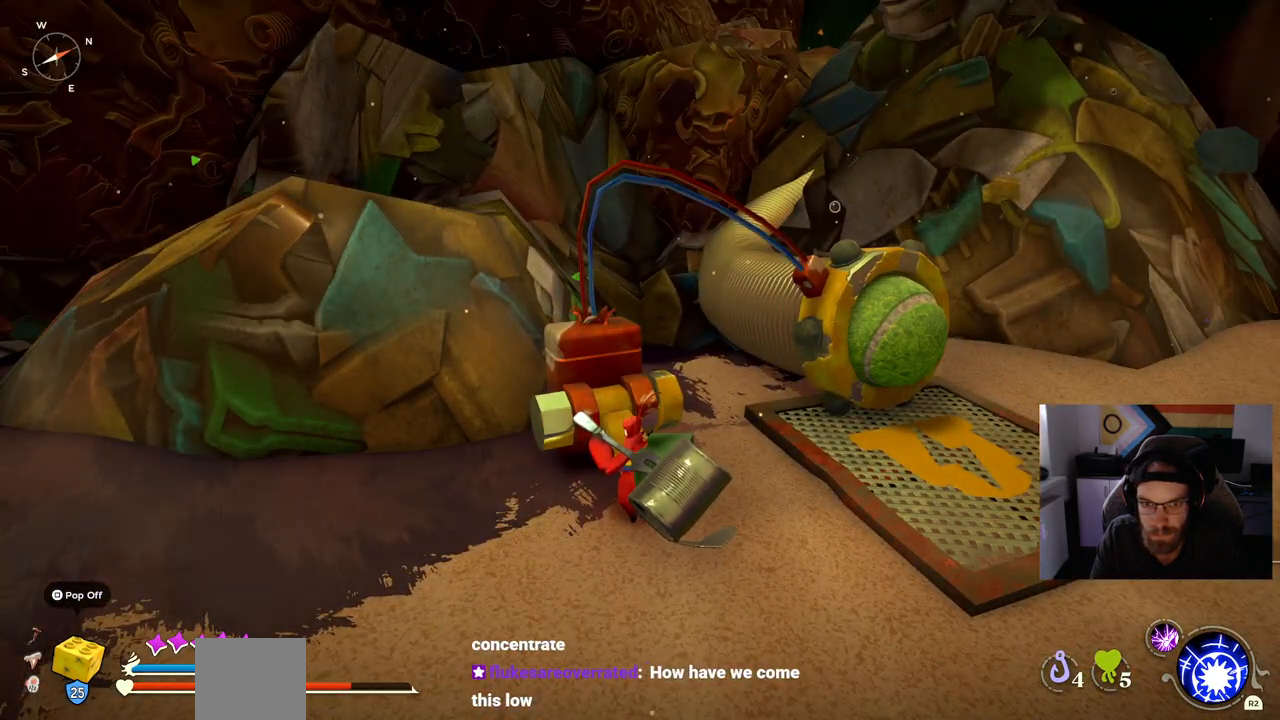
{"buttons": [], "left_stick": "center", "right_stick": "center", "events": [[350, "left_stick", "center"]]}
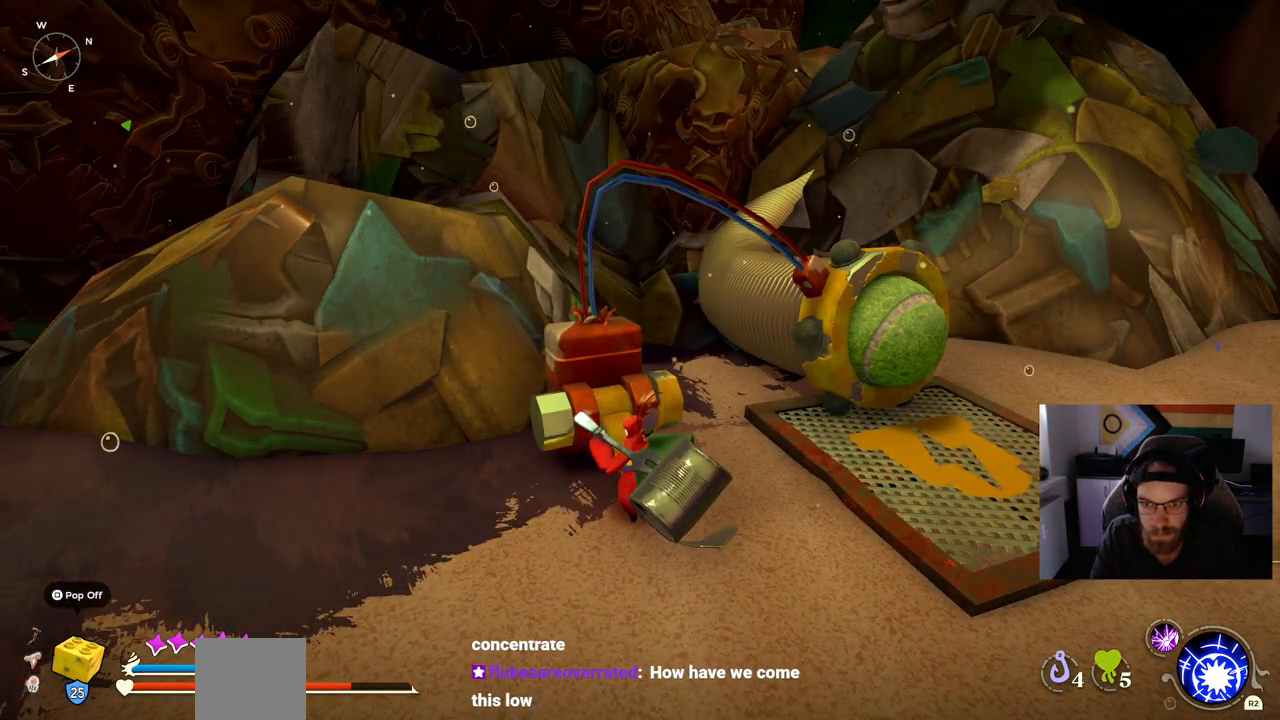
{"buttons": [], "left_stick": "center", "right_stick": "center", "events": []}
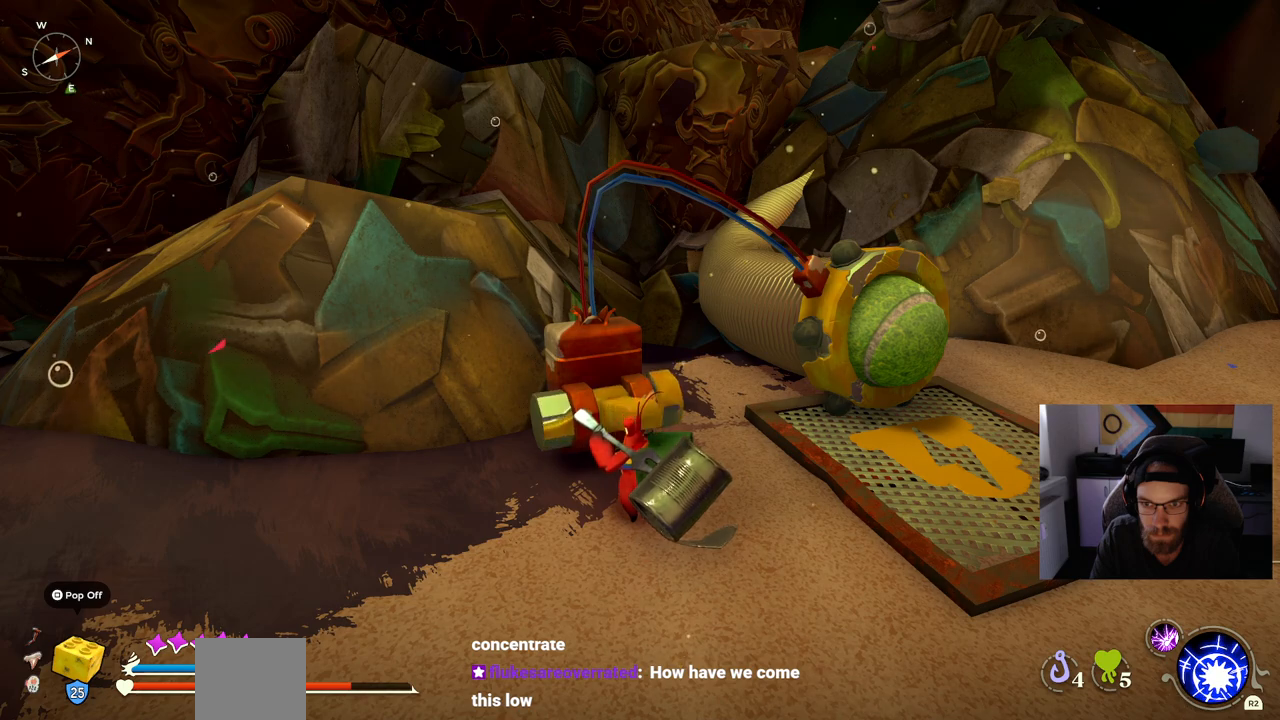
{"buttons": [], "left_stick": "center", "right_stick": "center", "events": [[117, "TRIANGLE", "down"], [267, "TRIANGLE", "up"]]}